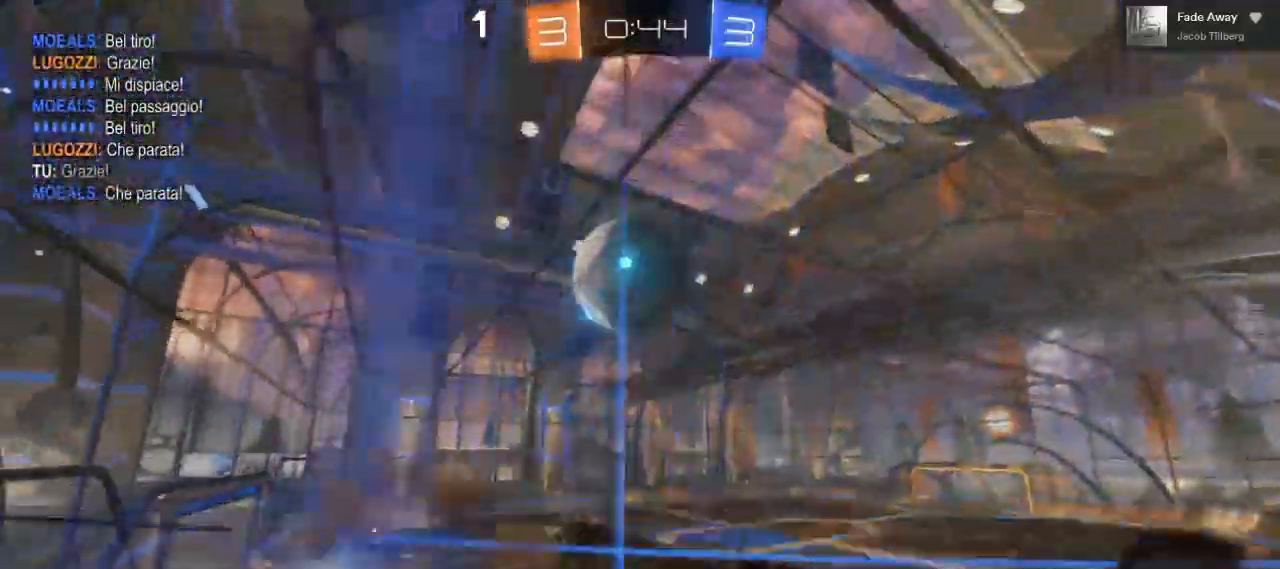
Gameplay with a controller (Xbox layout); each line is a JSON object with the inputs held at the frame after it. "events" lists button and stick changes between this image and that frame as [ms after this image, input, new state], when the widget could be followed in between. Not read: R3.
{"buttons": ["L1", "R2"], "left_stick": "down-left", "right_stick": "center", "events": [[400, "L1", "down"], [500, "A", "up"]]}
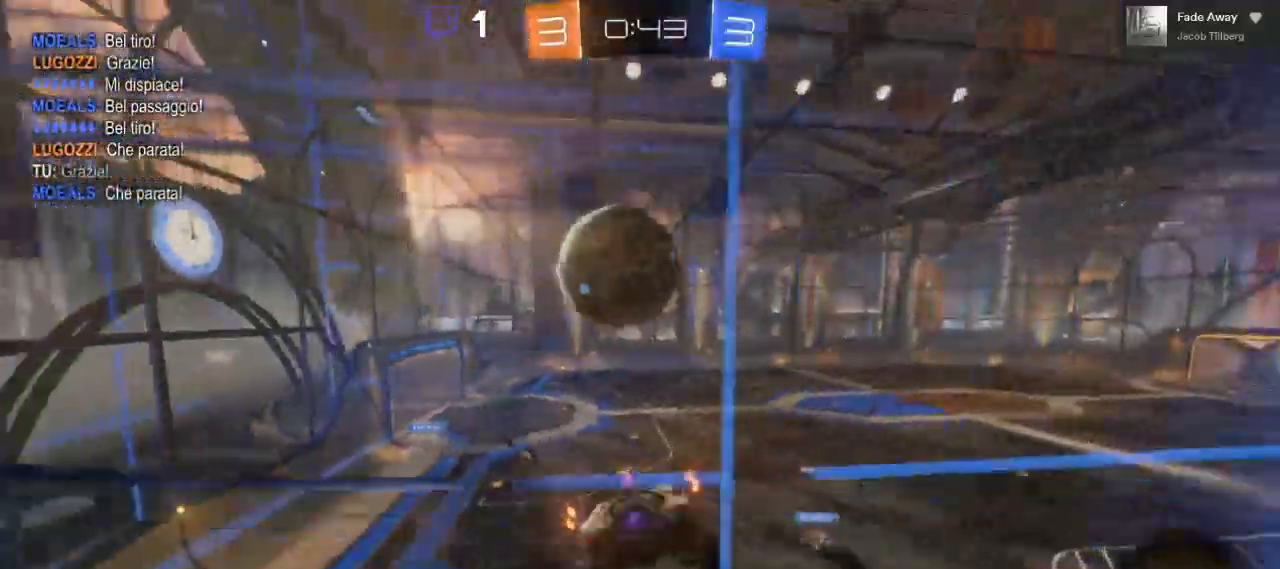
{"buttons": ["L1", "R2"], "left_stick": "down", "right_stick": "center", "events": [[17, "L3", "down"], [150, "L3", "up"], [467, "left_stick", "down"]]}
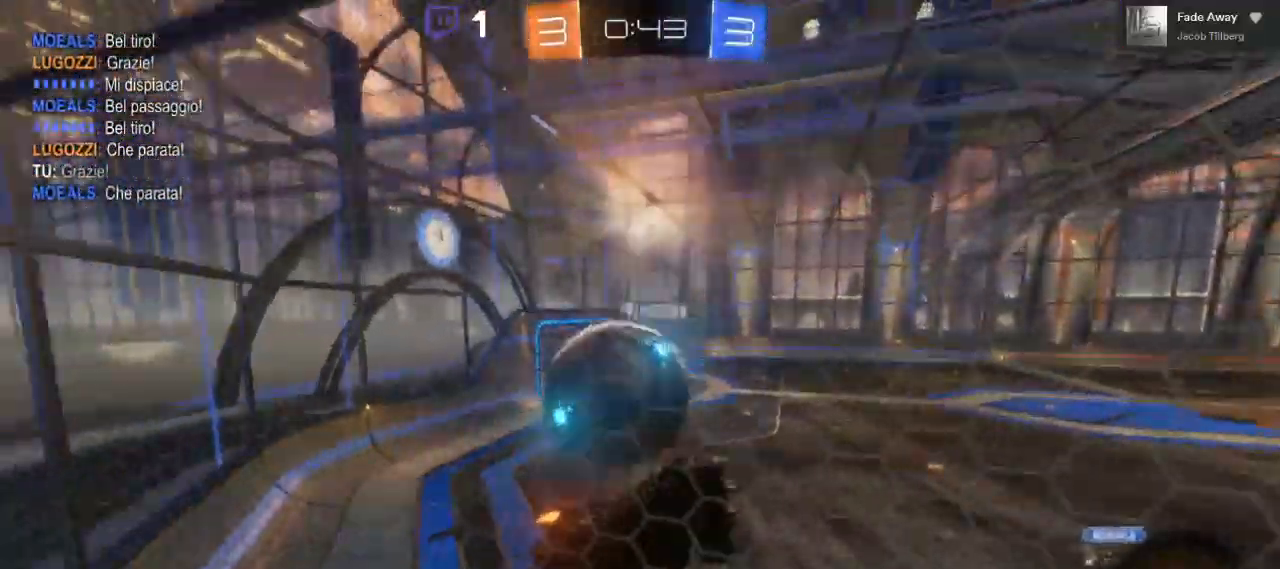
{"buttons": ["L1", "R2"], "left_stick": "down", "right_stick": "center", "events": []}
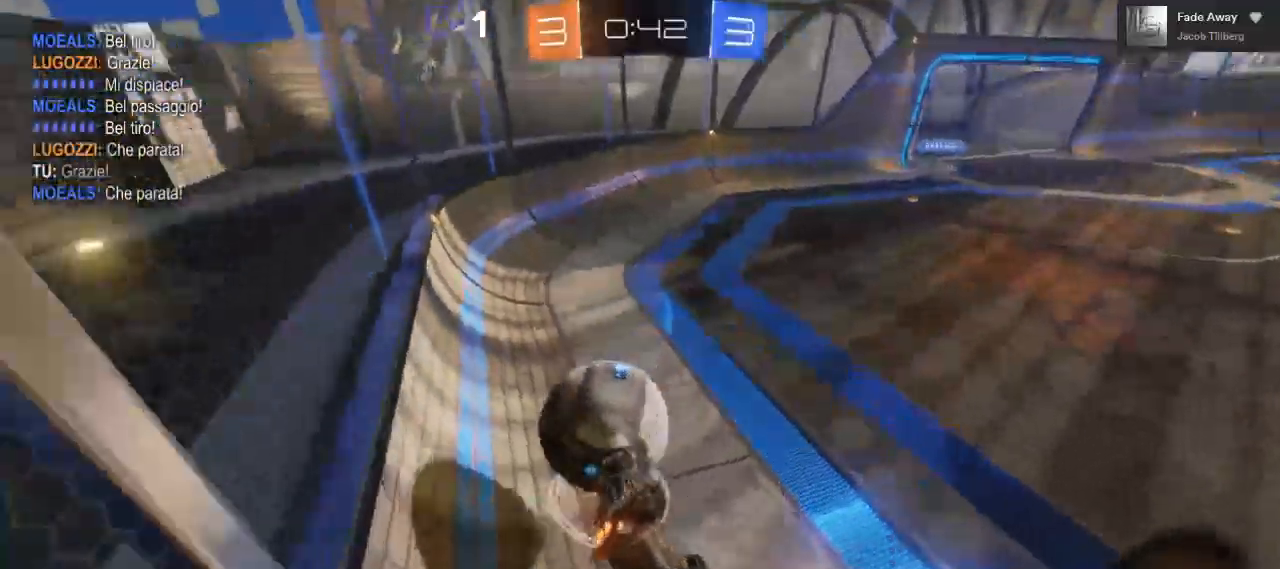
{"buttons": [], "left_stick": "right", "right_stick": "center", "events": [[133, "L1", "up"], [133, "left_stick", "down-right"], [267, "left_stick", "right"], [333, "R2", "up"]]}
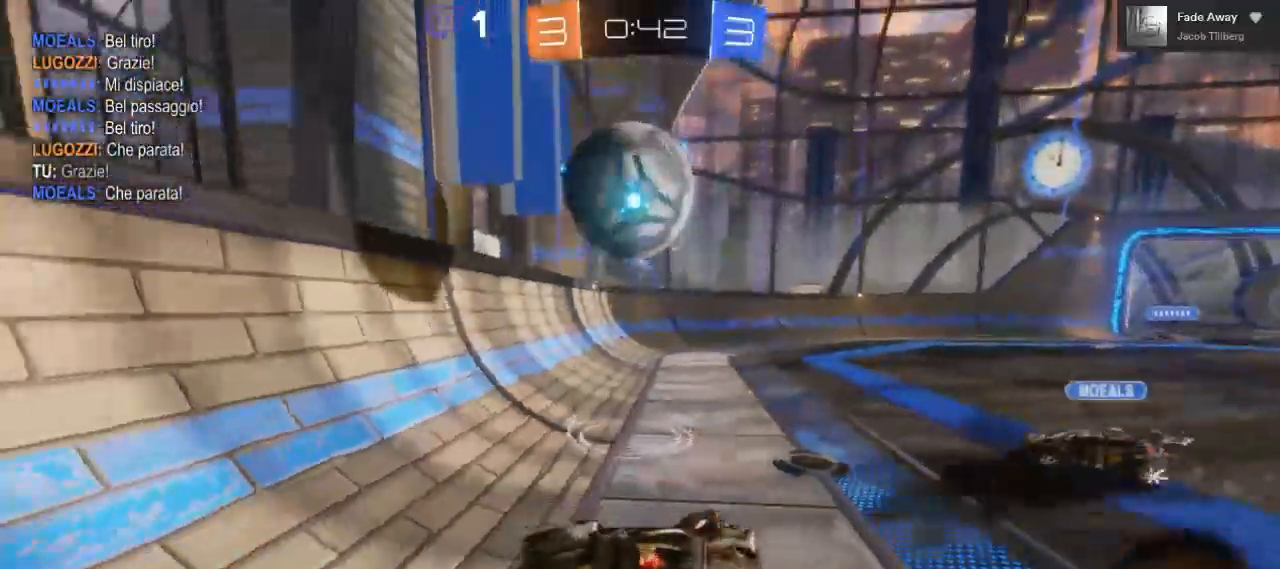
{"buttons": [], "left_stick": "center", "right_stick": "center", "events": [[50, "left_stick", "center"]]}
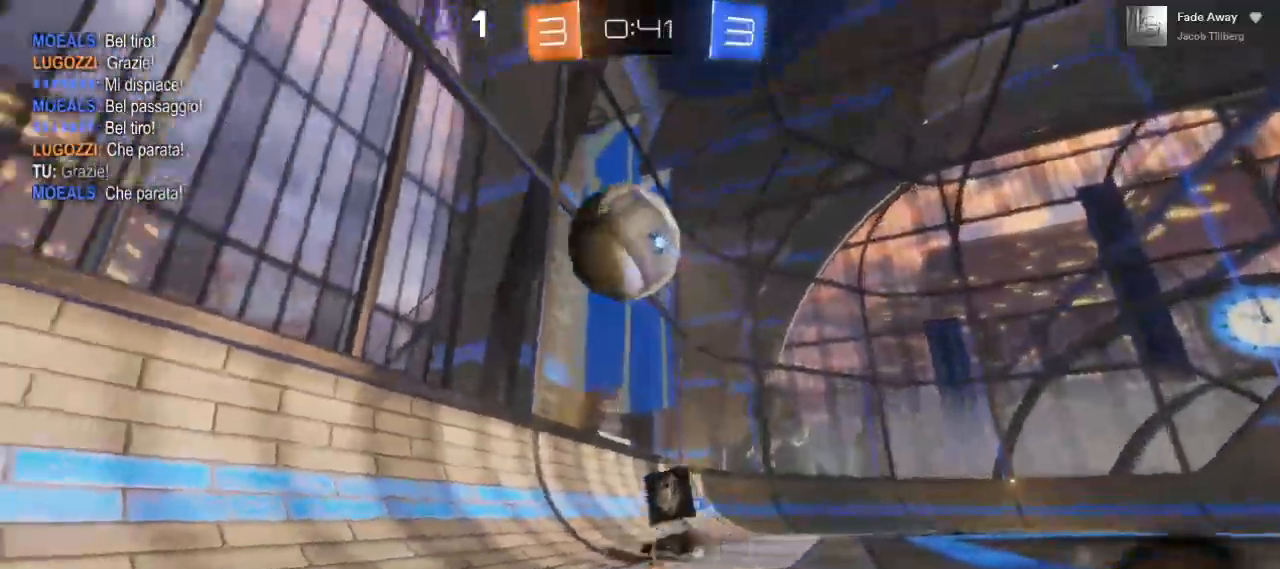
{"buttons": ["A", "B", "L3"], "left_stick": "left", "right_stick": "center", "events": [[233, "left_stick", "left"], [267, "A", "down"], [433, "B", "down"], [467, "L3", "down"]]}
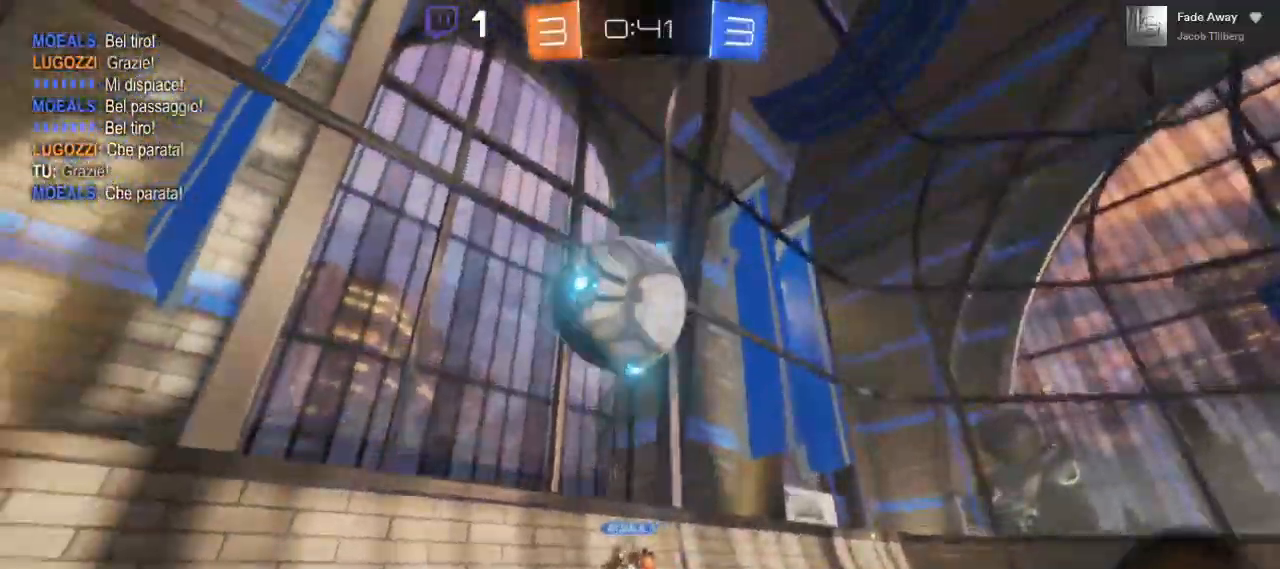
{"buttons": ["A", "L3"], "left_stick": "left", "right_stick": "center", "events": [[233, "B", "up"]]}
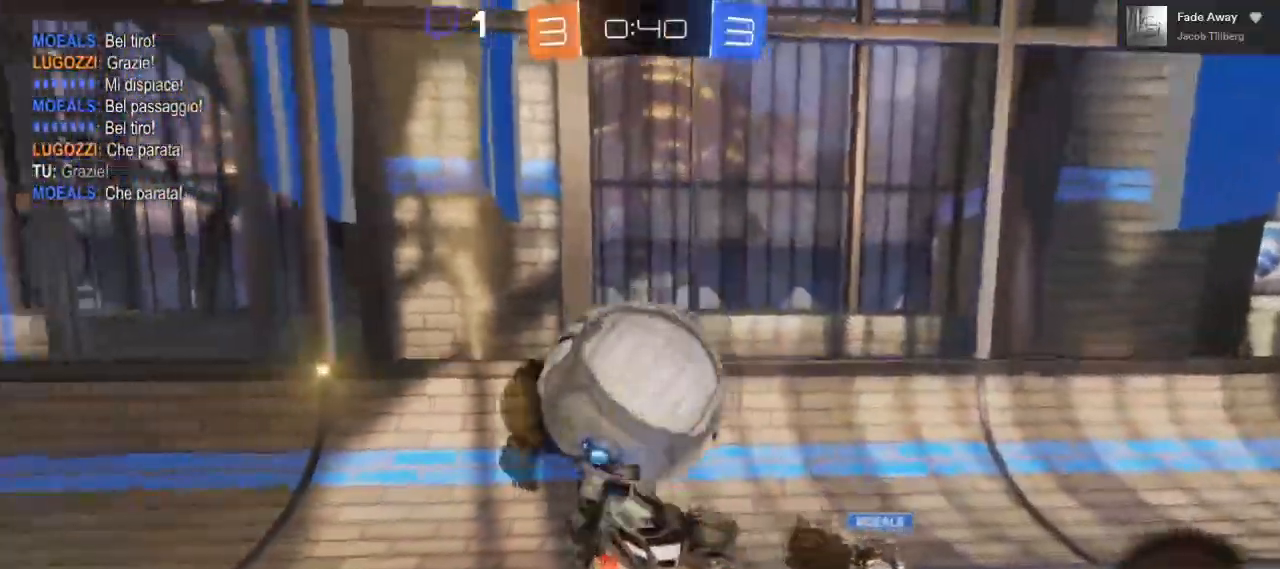
{"buttons": ["B"], "left_stick": "center", "right_stick": "center", "events": [[233, "L3", "up"], [367, "A", "up"], [367, "B", "down"], [500, "left_stick", "center"]]}
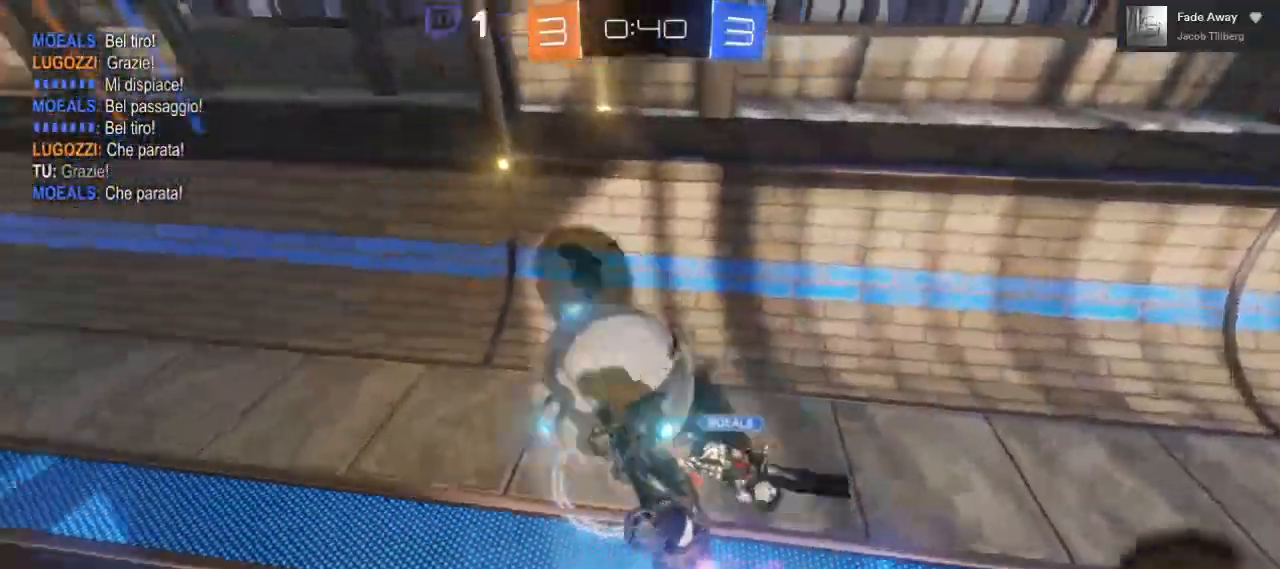
{"buttons": ["B"], "left_stick": "left", "right_stick": "center", "events": [[433, "left_stick", "left"]]}
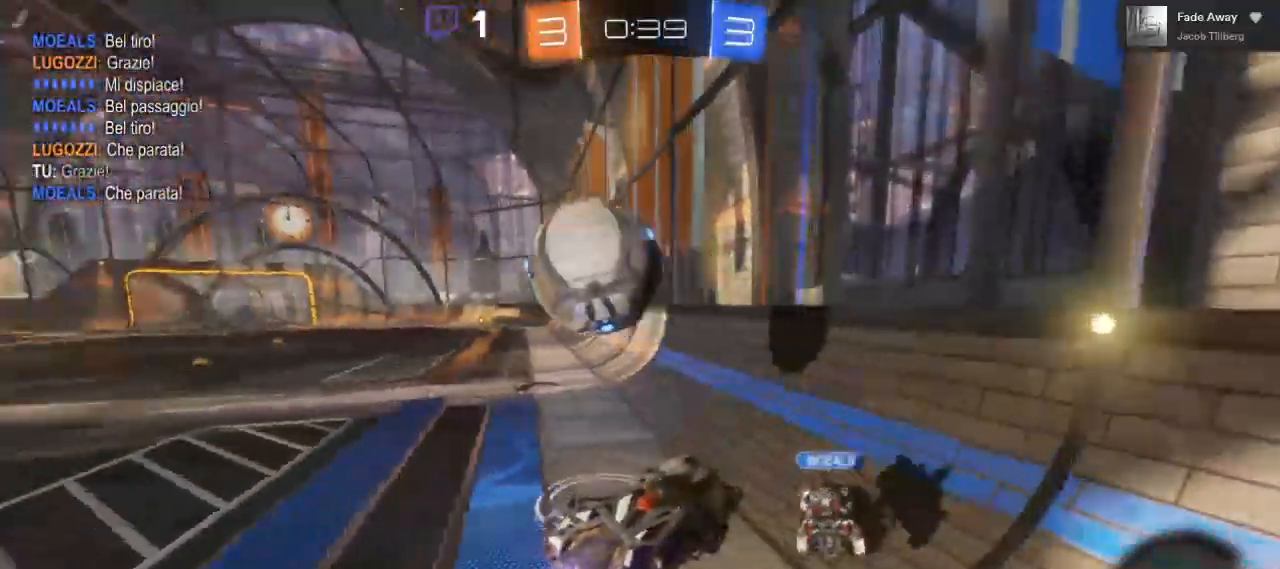
{"buttons": ["B"], "left_stick": "left", "right_stick": "center", "events": [[317, "left_stick", "center"], [400, "left_stick", "left"]]}
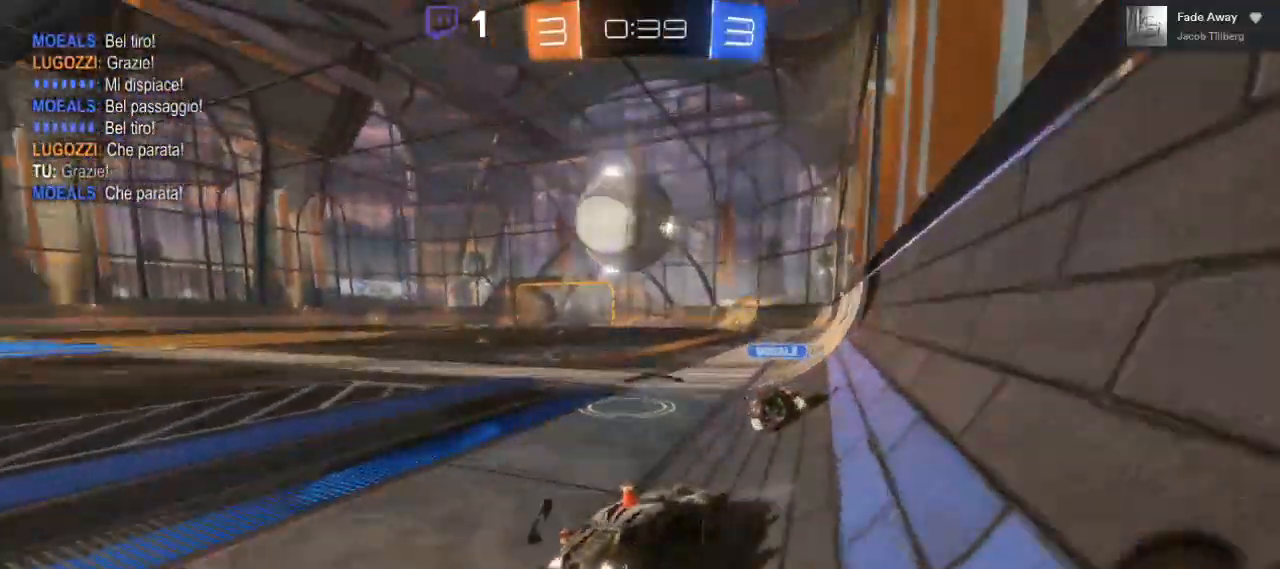
{"buttons": ["A", "R2"], "left_stick": "up", "right_stick": "center", "events": [[200, "left_stick", "up"], [317, "A", "down"], [333, "R2", "down"], [367, "B", "up"]]}
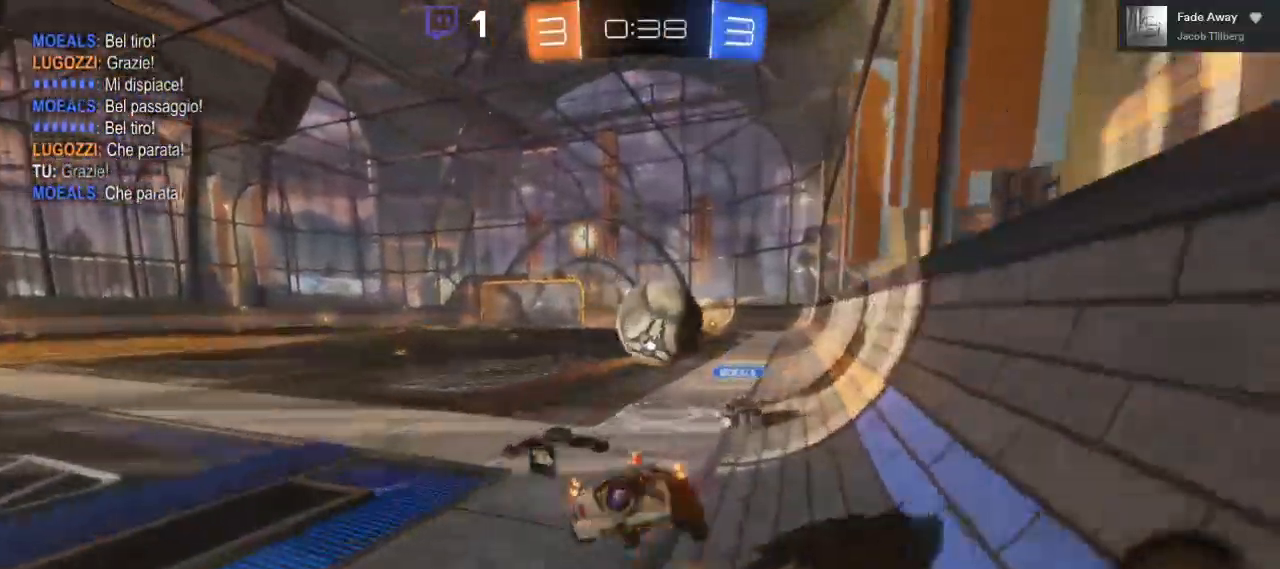
{"buttons": ["A", "R2"], "left_stick": "up", "right_stick": "center", "events": []}
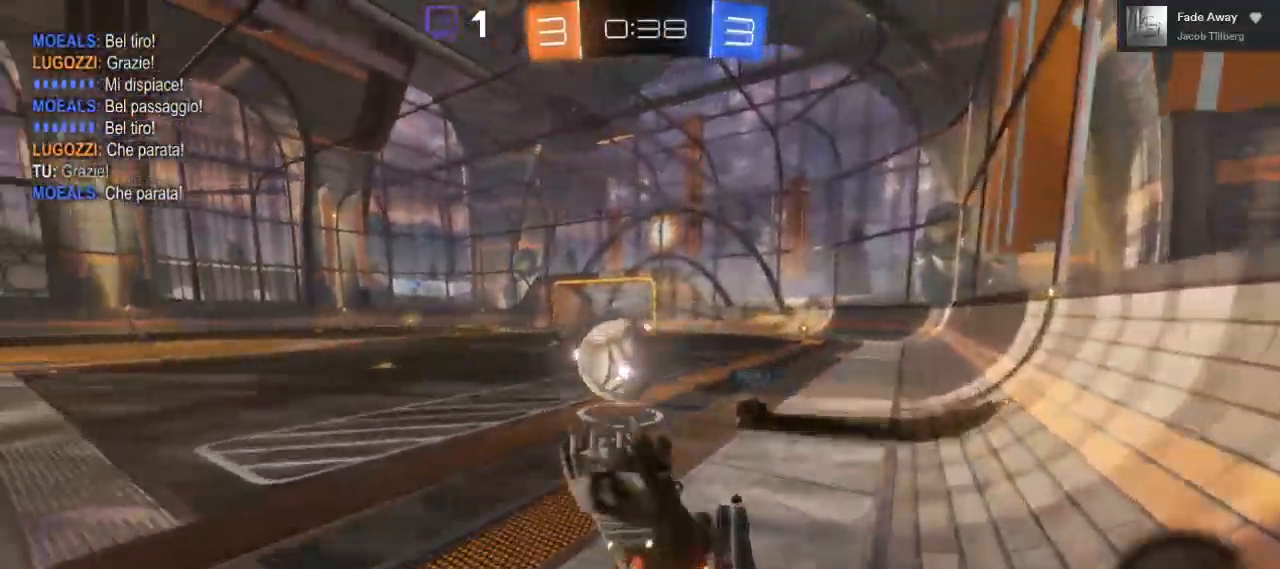
{"buttons": ["R2"], "left_stick": "center", "right_stick": "center", "events": [[50, "A", "up"], [300, "left_stick", "center"]]}
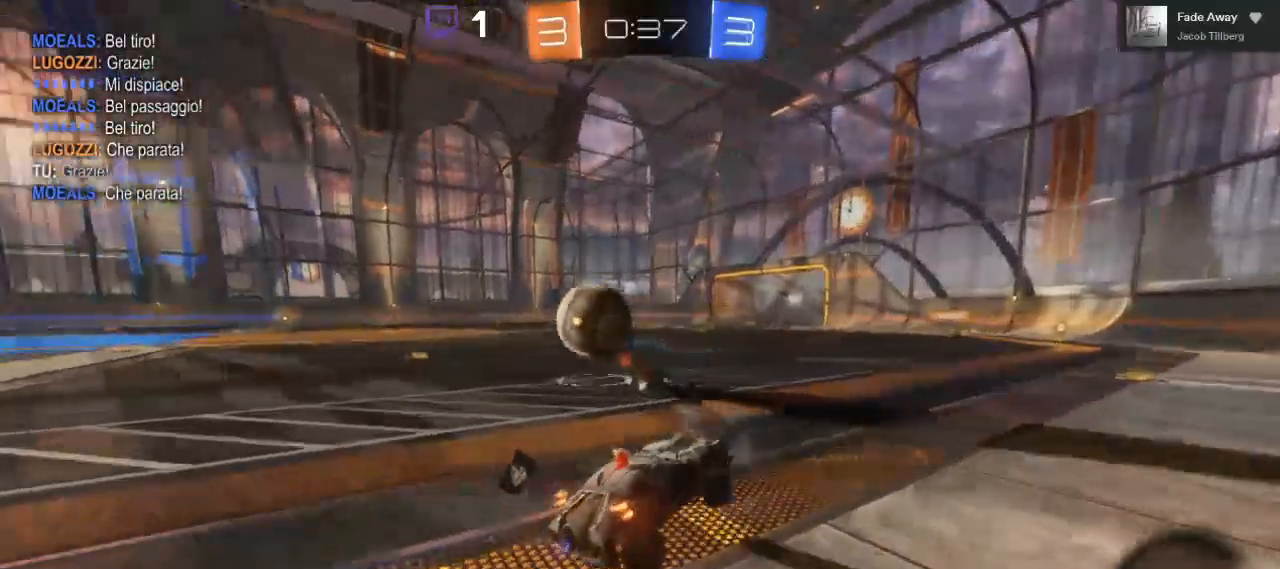
{"buttons": ["R2"], "left_stick": "up", "right_stick": "center", "events": [[100, "left_stick", "left"], [500, "left_stick", "up"]]}
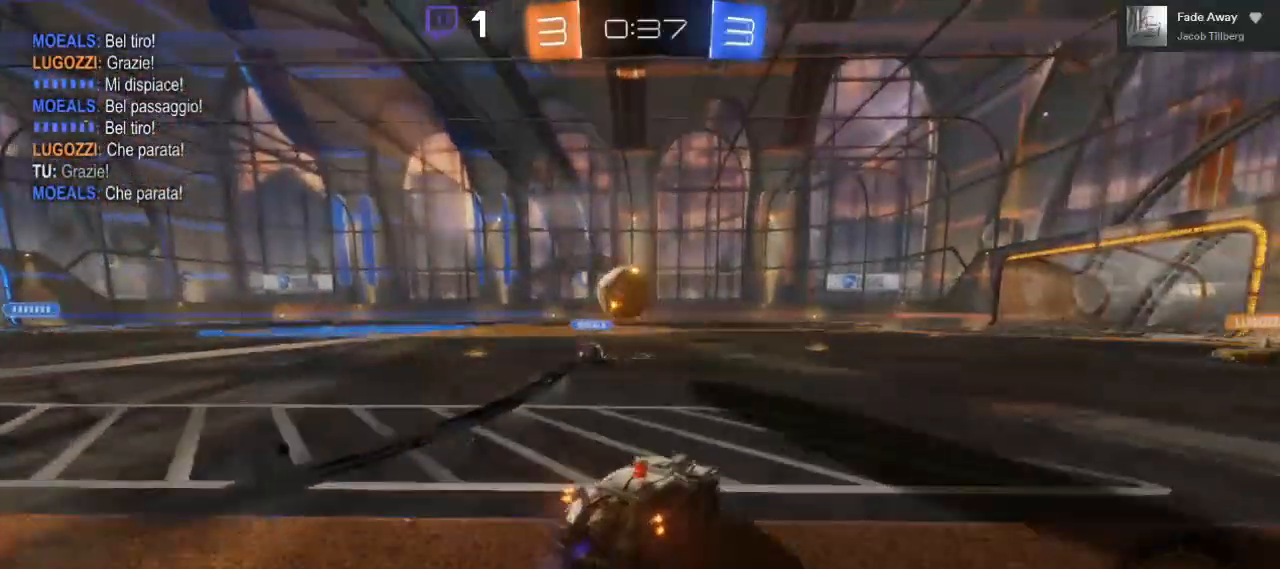
{"buttons": ["A", "R2"], "left_stick": "up", "right_stick": "center", "events": [[17, "A", "down"], [100, "A", "up"], [167, "A", "down"]]}
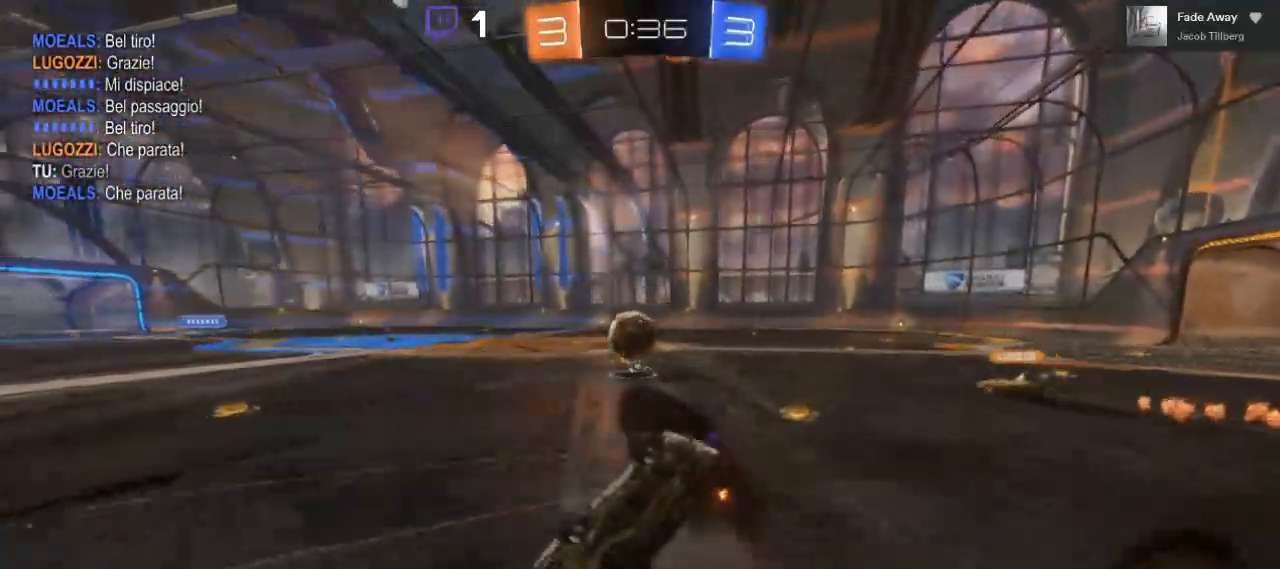
{"buttons": ["R2"], "left_stick": "up", "right_stick": "center", "events": [[183, "A", "up"]]}
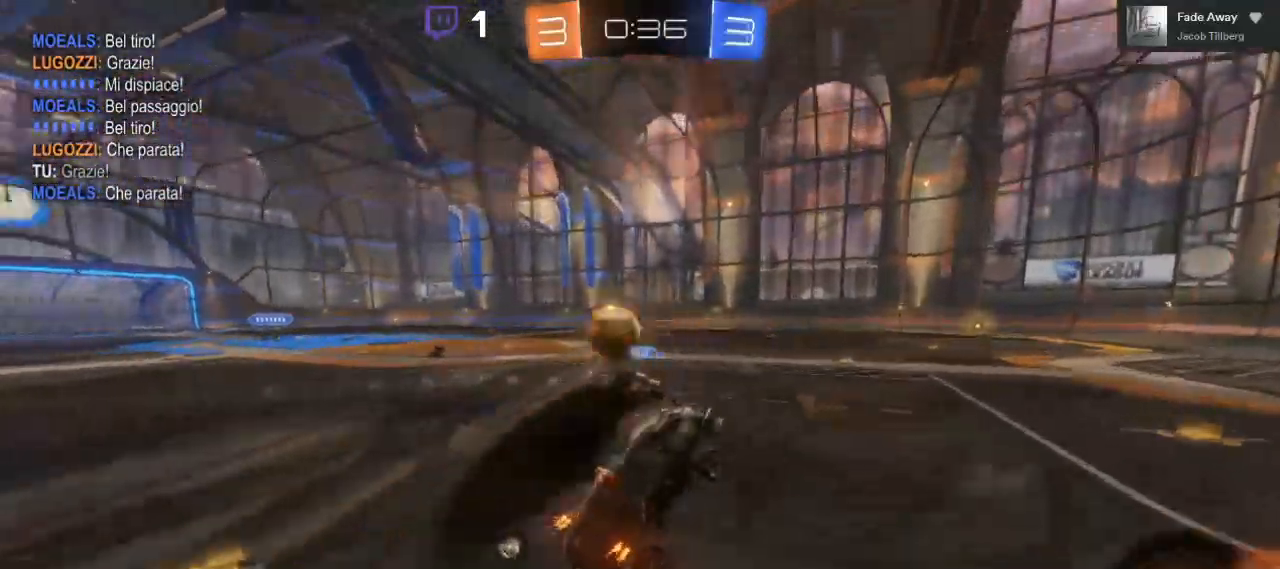
{"buttons": ["R2"], "left_stick": "center", "right_stick": "center", "events": [[50, "left_stick", "center"], [250, "left_stick", "left"], [433, "left_stick", "center"]]}
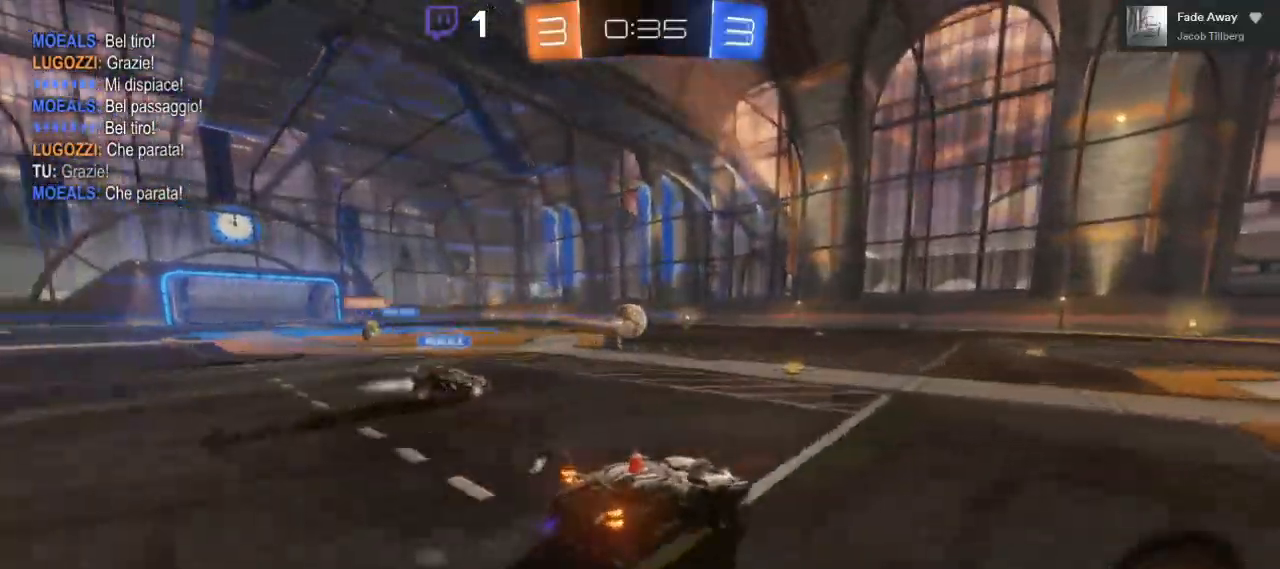
{"buttons": ["A", "R2"], "left_stick": "up-right", "right_stick": "center", "events": [[67, "left_stick", "left"], [267, "A", "down"], [283, "left_stick", "up-right"]]}
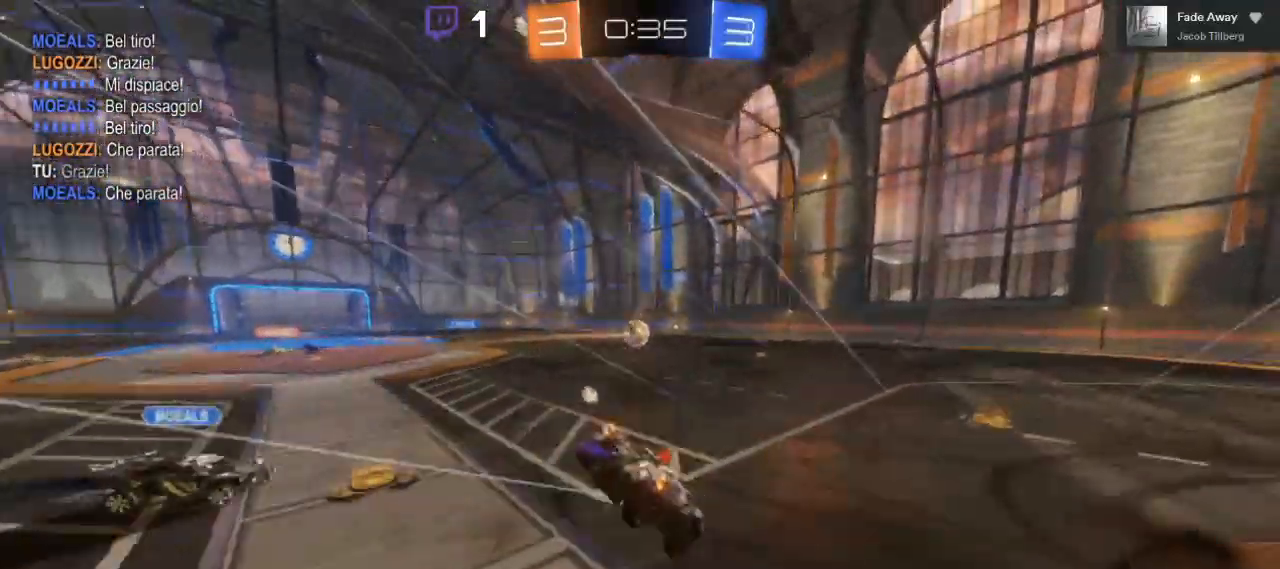
{"buttons": ["R2"], "left_stick": "right", "right_stick": "center", "events": [[33, "A", "up"], [100, "left_stick", "right"], [183, "Y", "down"], [300, "Y", "up"]]}
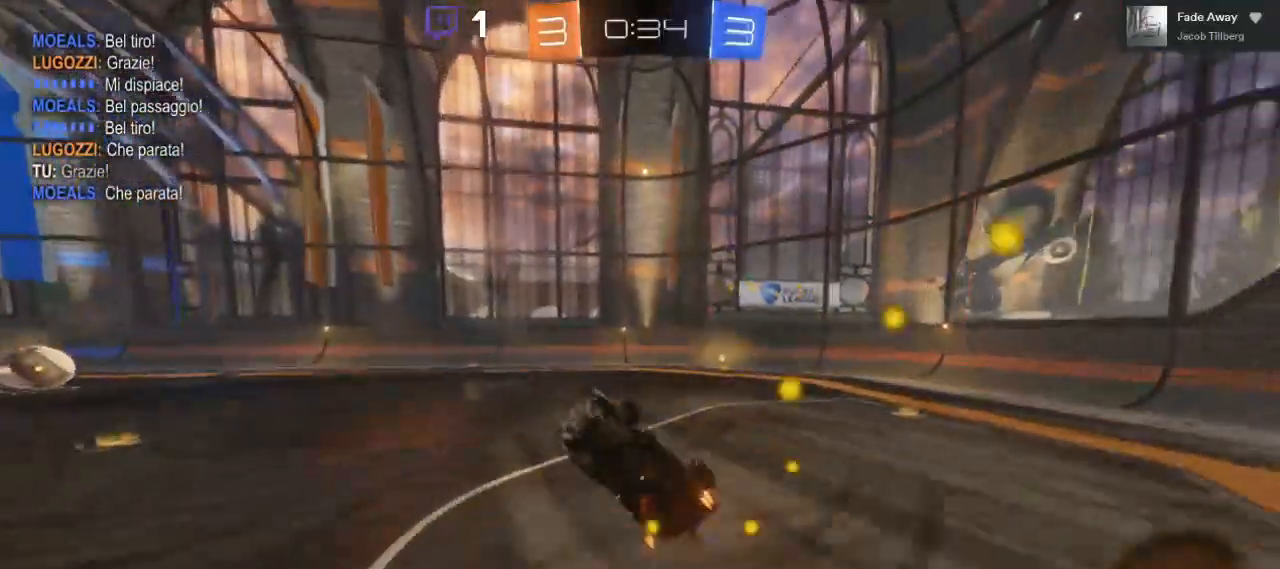
{"buttons": ["R2"], "left_stick": "right", "right_stick": "center", "events": [[200, "left_stick", "center"], [400, "left_stick", "right"]]}
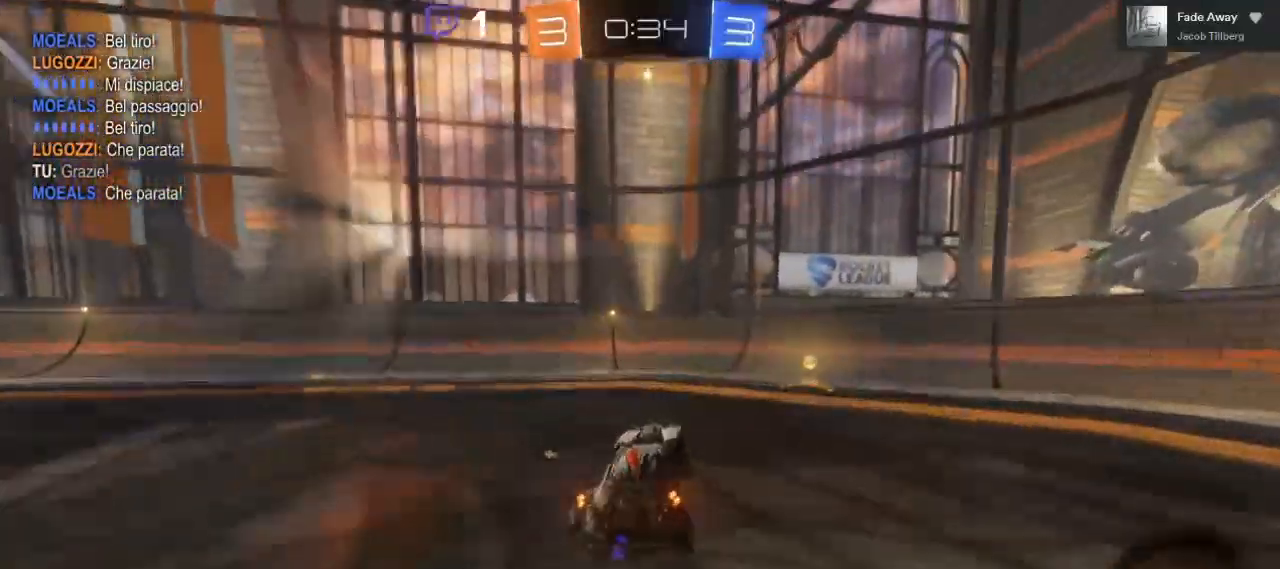
{"buttons": ["R2"], "left_stick": "right", "right_stick": "center"}
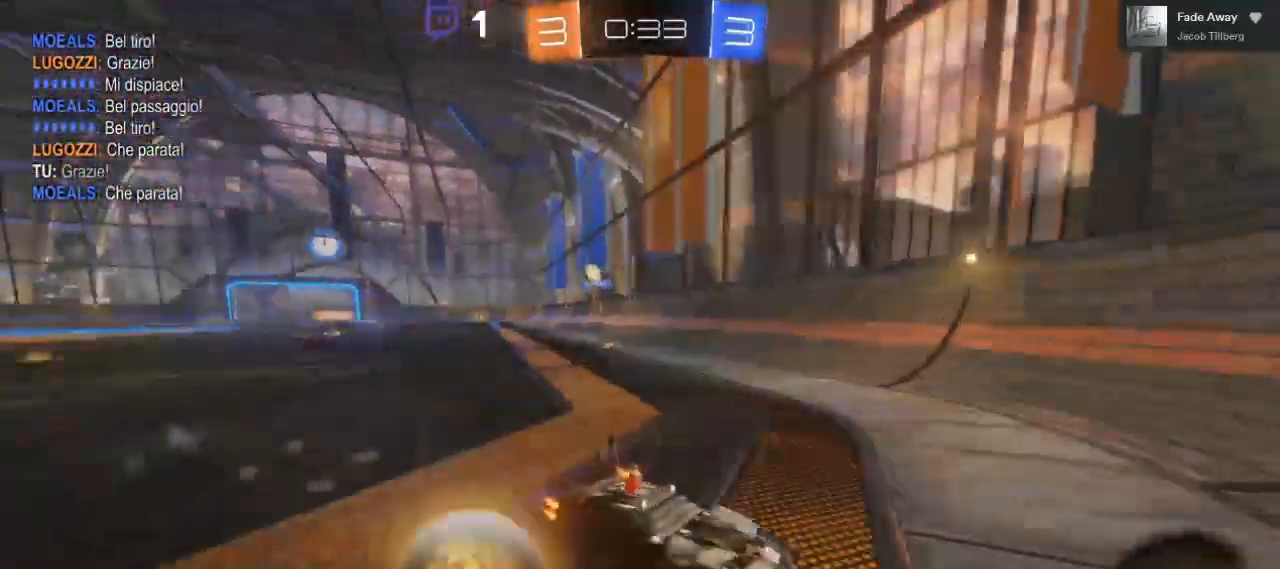
{"buttons": ["R2"], "left_stick": "right", "right_stick": "center", "events": []}
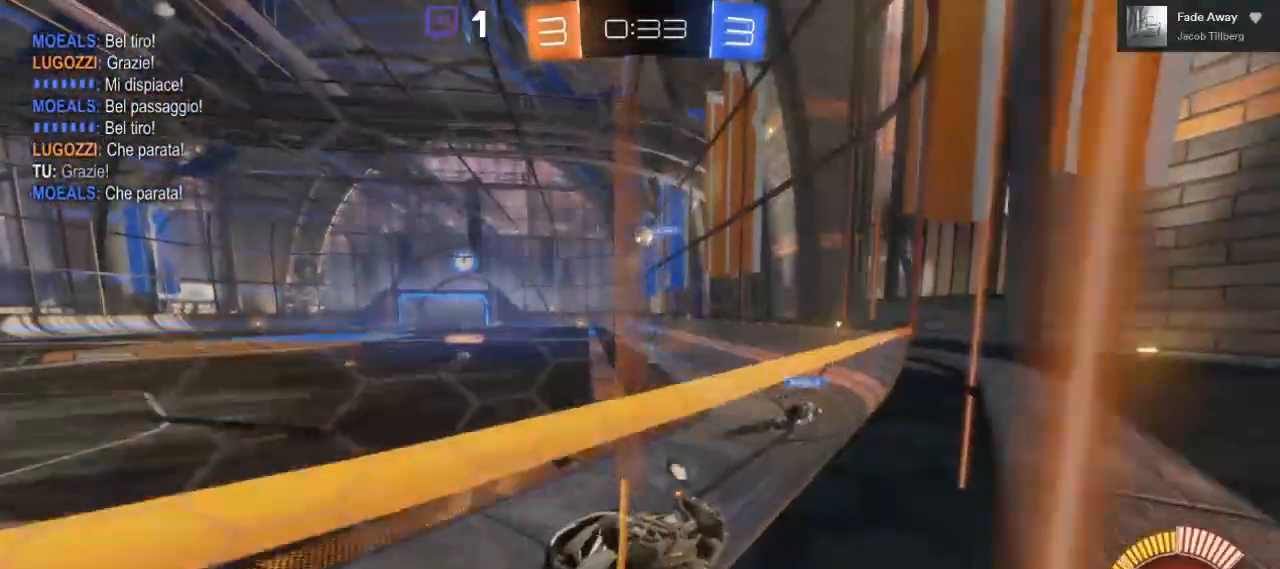
{"buttons": ["R2"], "left_stick": "center", "right_stick": "center", "events": [[433, "left_stick", "center"]]}
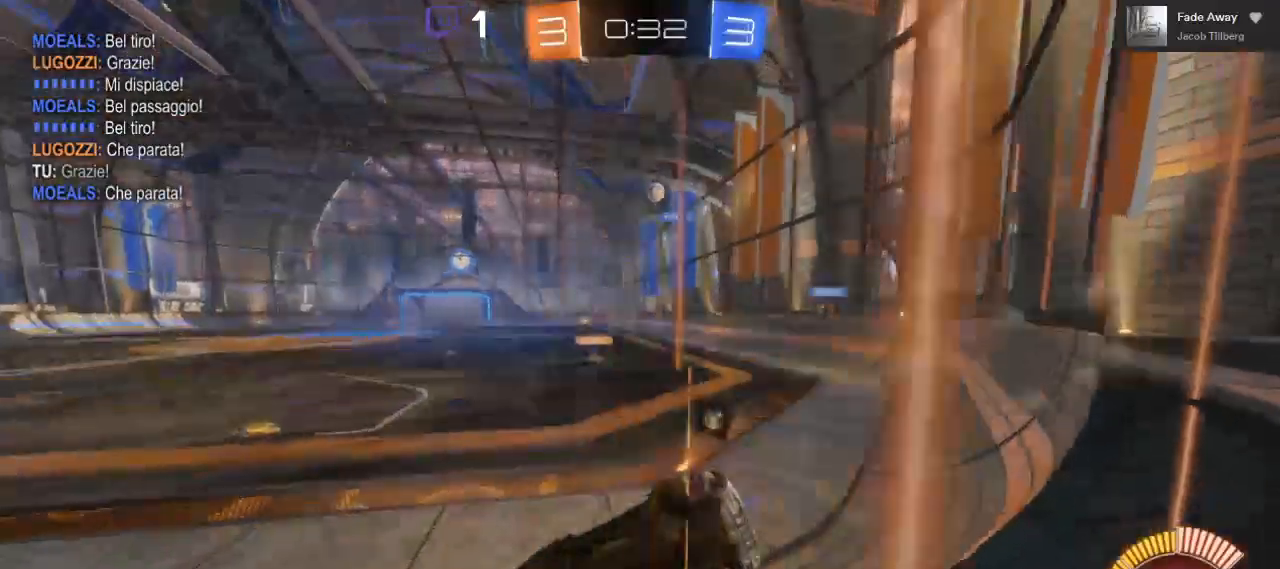
{"buttons": ["R2"], "left_stick": "right", "right_stick": "center", "events": [[433, "left_stick", "right"]]}
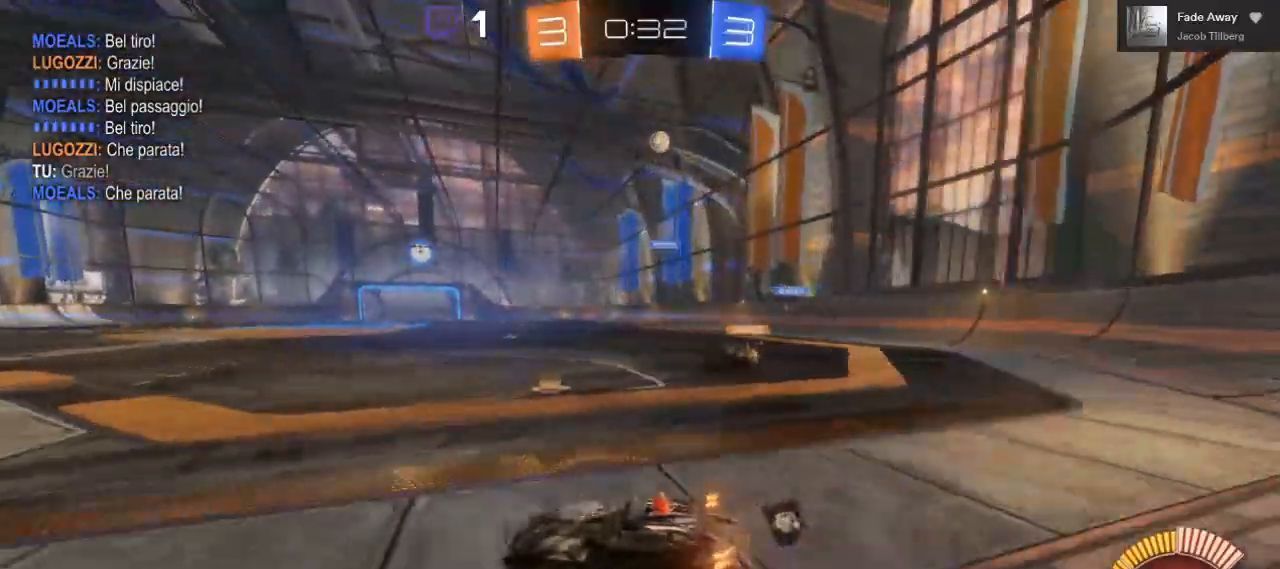
{"buttons": ["R2"], "left_stick": "right", "right_stick": "center", "events": []}
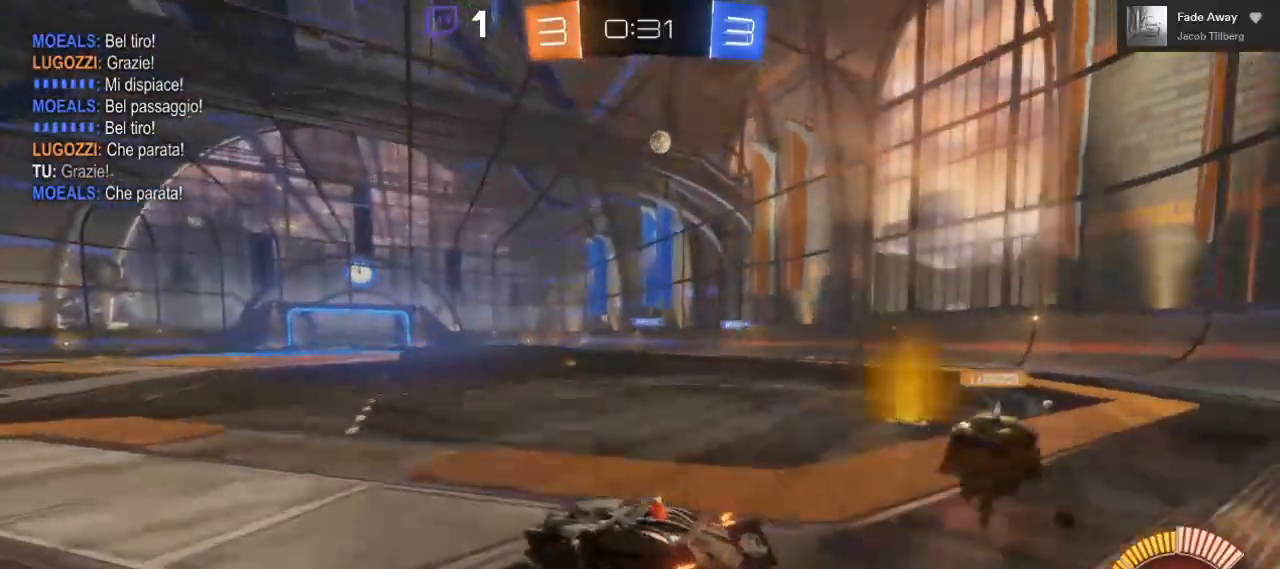
{"buttons": ["L2"], "left_stick": "center", "right_stick": "center", "events": [[283, "R2", "up"], [433, "L2", "down"], [500, "left_stick", "center"]]}
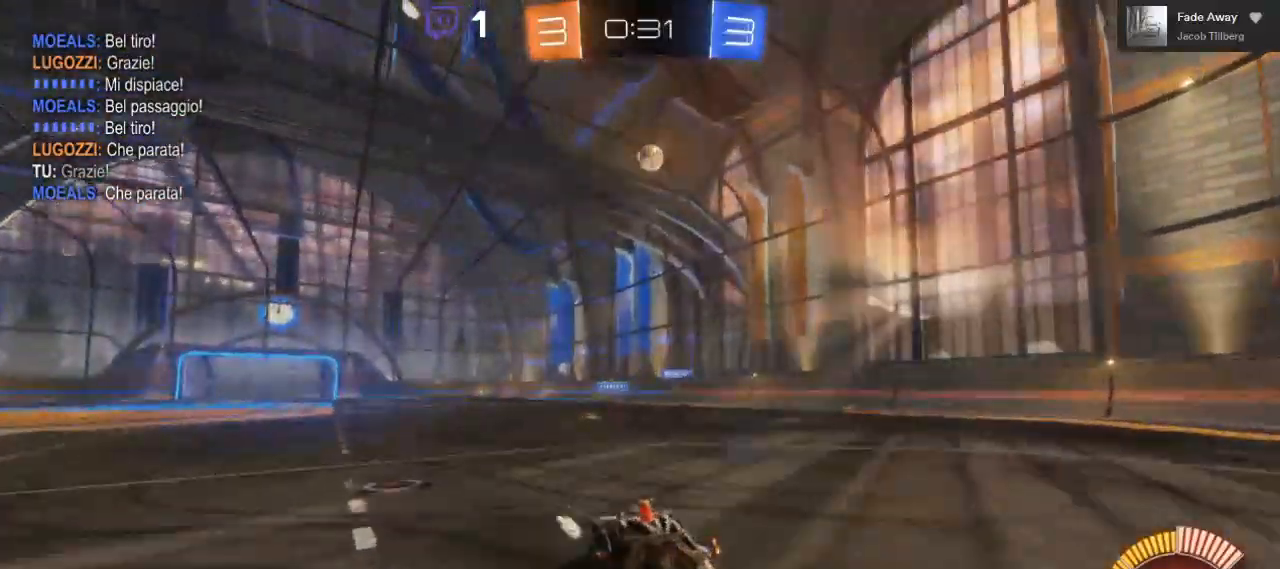
{"buttons": ["R2"], "left_stick": "center", "right_stick": "center", "events": [[50, "L2", "up"], [150, "left_stick", "left"], [217, "R2", "down"], [217, "left_stick", "center"]]}
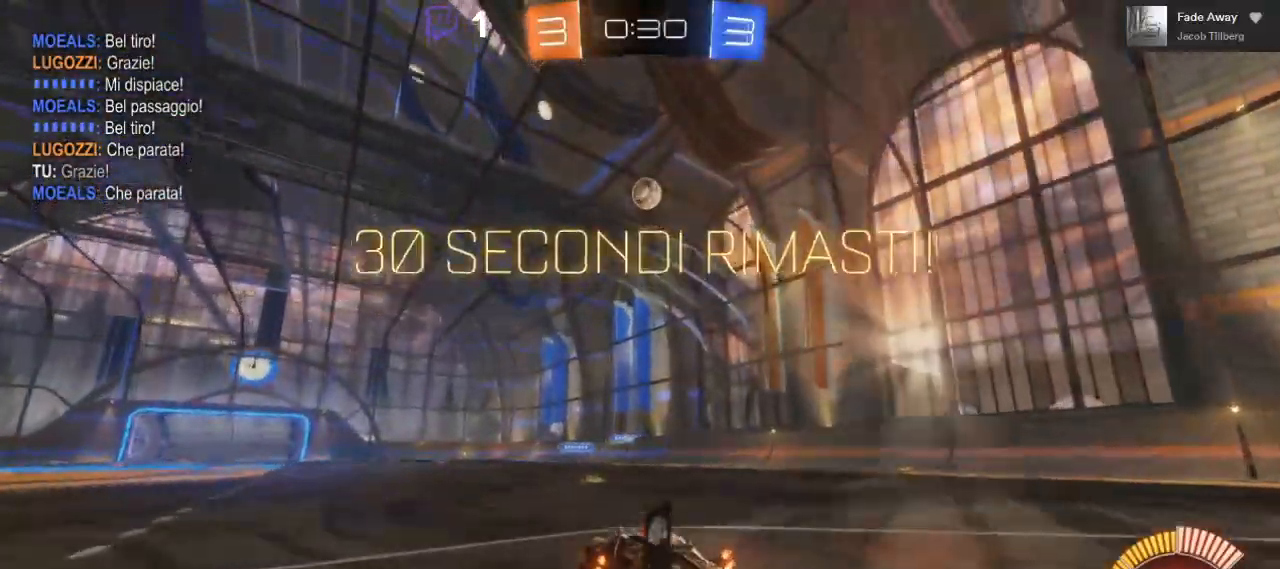
{"buttons": ["A", "B", "R2"], "left_stick": "down", "right_stick": "center", "events": [[50, "left_stick", "down-right"], [167, "A", "down"], [233, "left_stick", "down"], [400, "B", "down"]]}
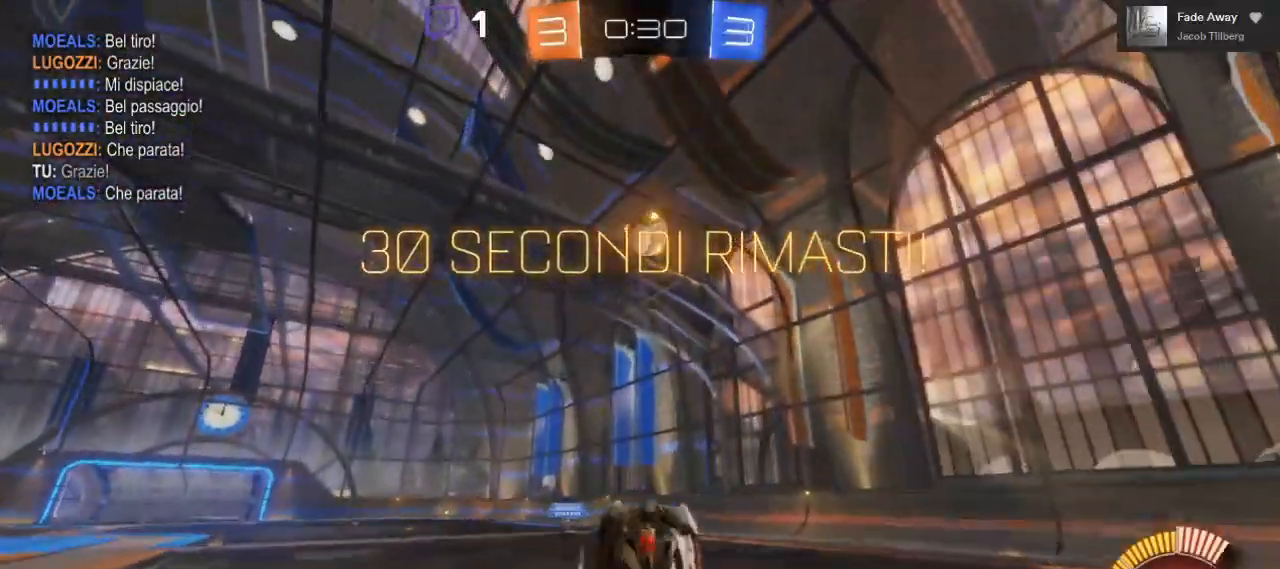
{"buttons": ["A", "B", "L1", "R2"], "left_stick": "right", "right_stick": "center", "events": [[33, "left_stick", "center"], [233, "left_stick", "down-left"], [350, "left_stick", "center"], [417, "left_stick", "right"], [483, "L1", "down"]]}